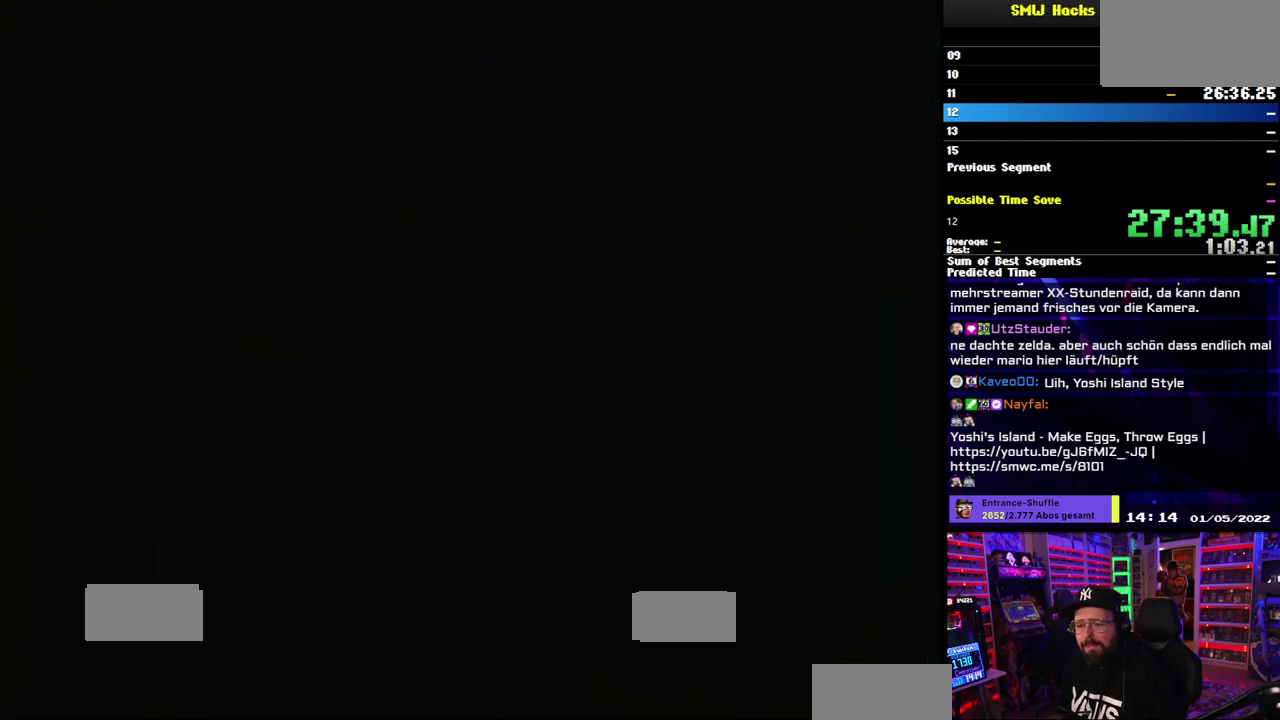
Gameplay with a controller (Nintendo layout); each line is a JSON object with the inputs held at the frame after it. "events" lists button and stick changes between this image and that frame as [ms after this image, input, new state], when the widget could be followed in between. Not read: DPAD_LEFT DPAD_RIGHT DPAD_UP L1 L3 R1 R3 SELECT START.
{"buttons": ["Y"], "events": [[400, "A", "up"], [400, "Y", "down"]]}
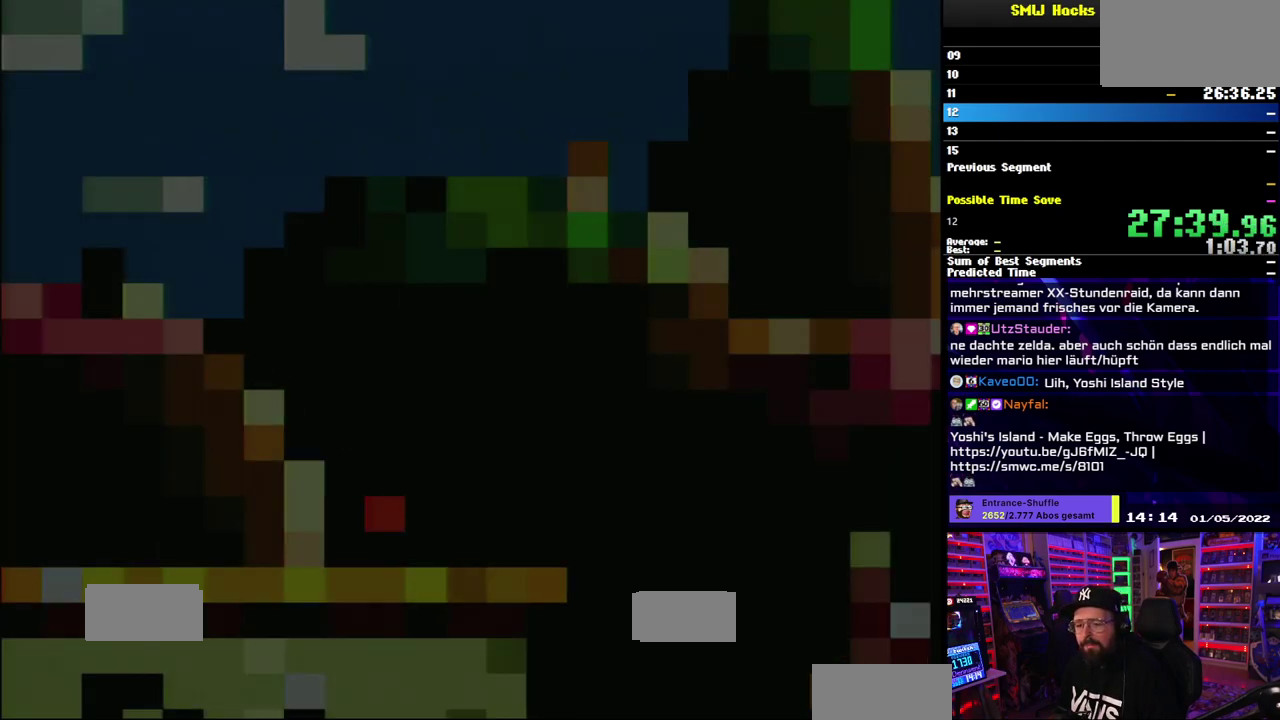
{"buttons": ["Y"], "events": []}
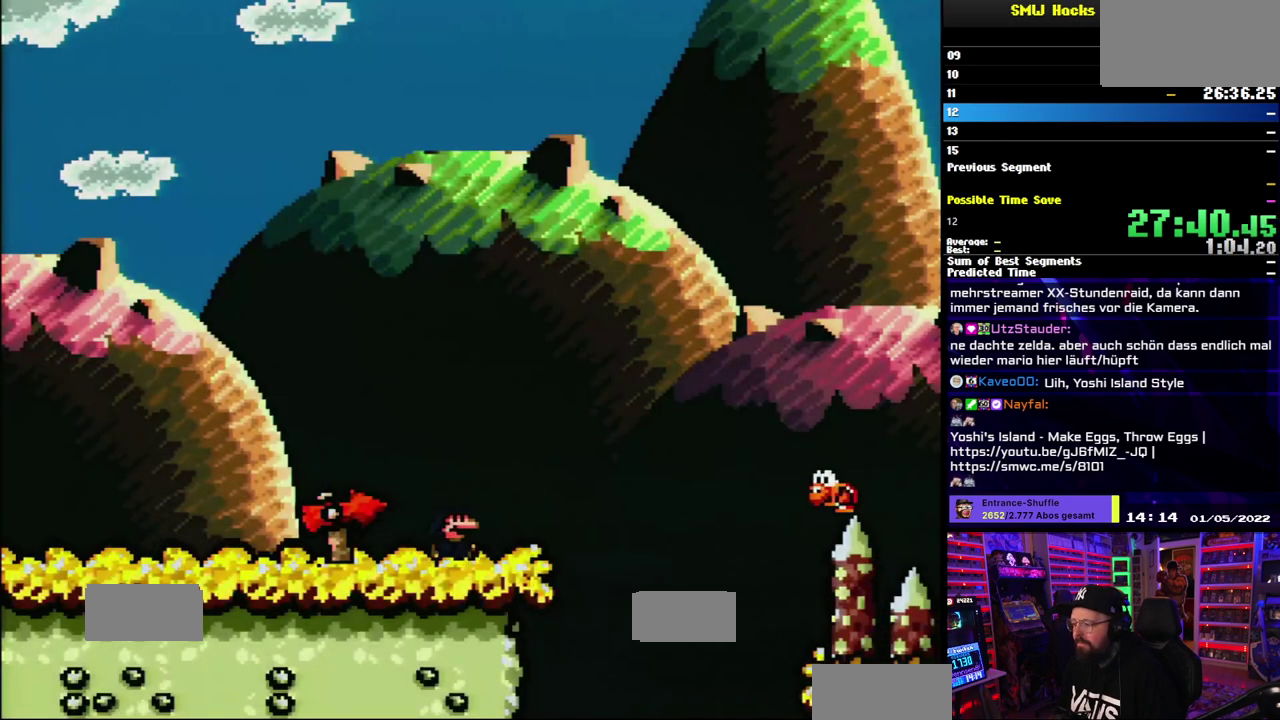
{"buttons": ["B", "Y"], "events": [[200, "B", "down"], [300, "B", "up"], [400, "B", "down"]]}
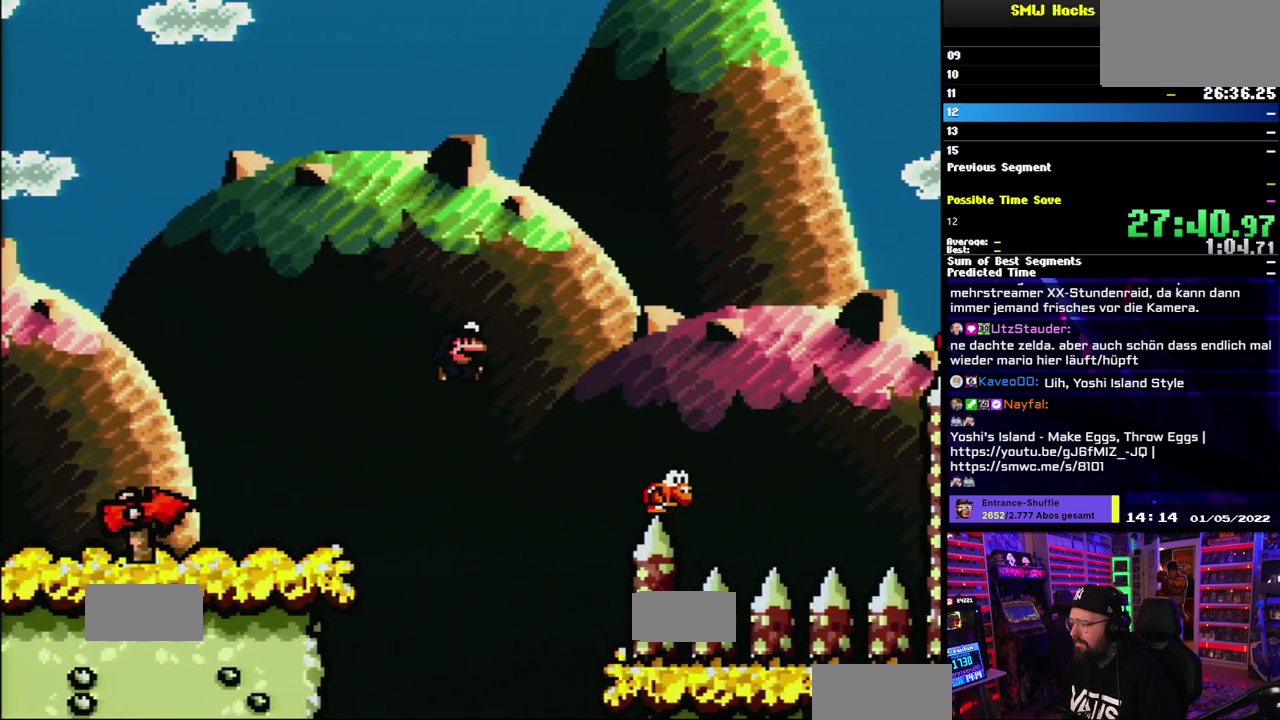
{"buttons": ["A", "B", "Y"]}
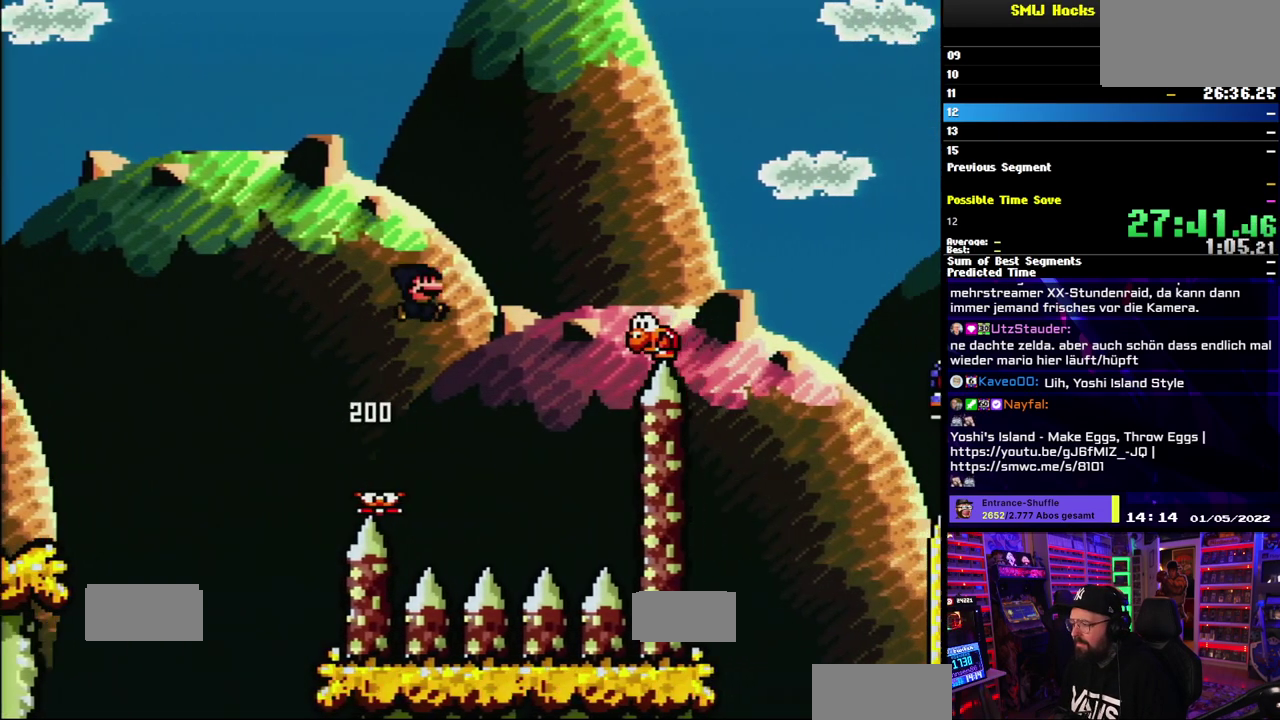
{"buttons": ["B", "Y"]}
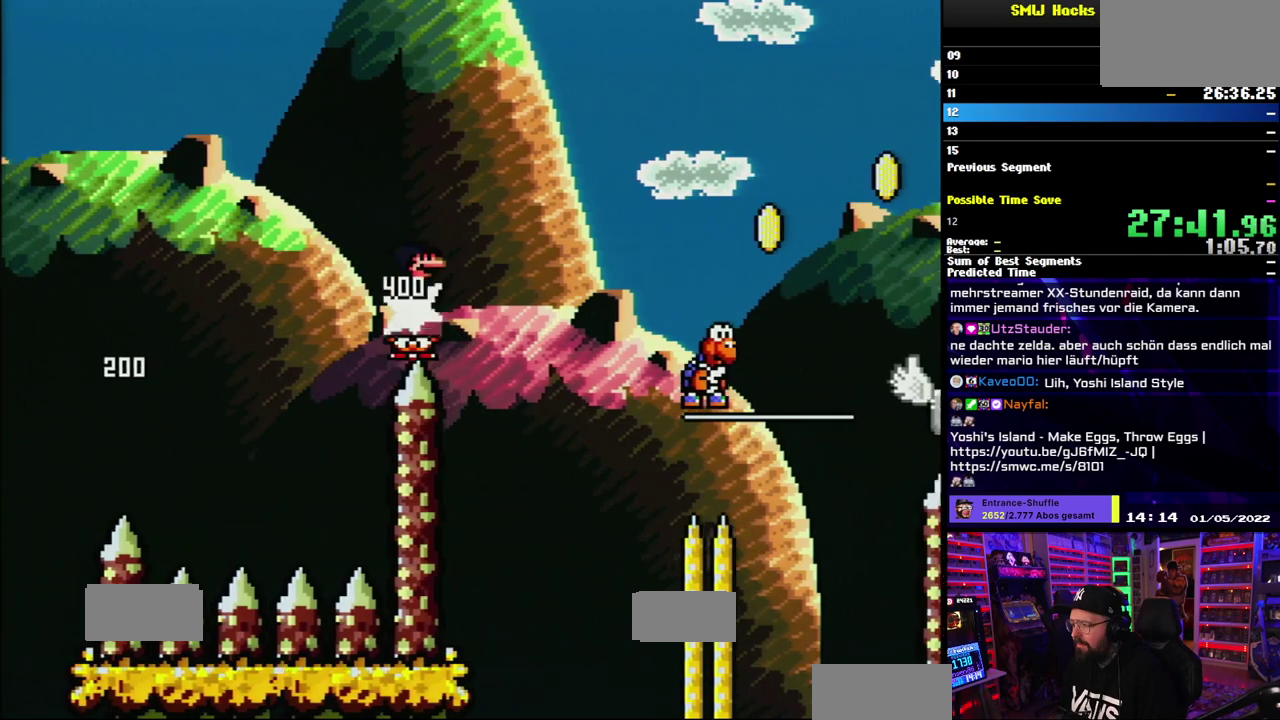
{"buttons": ["Y"], "events": [[83, "B", "up"]]}
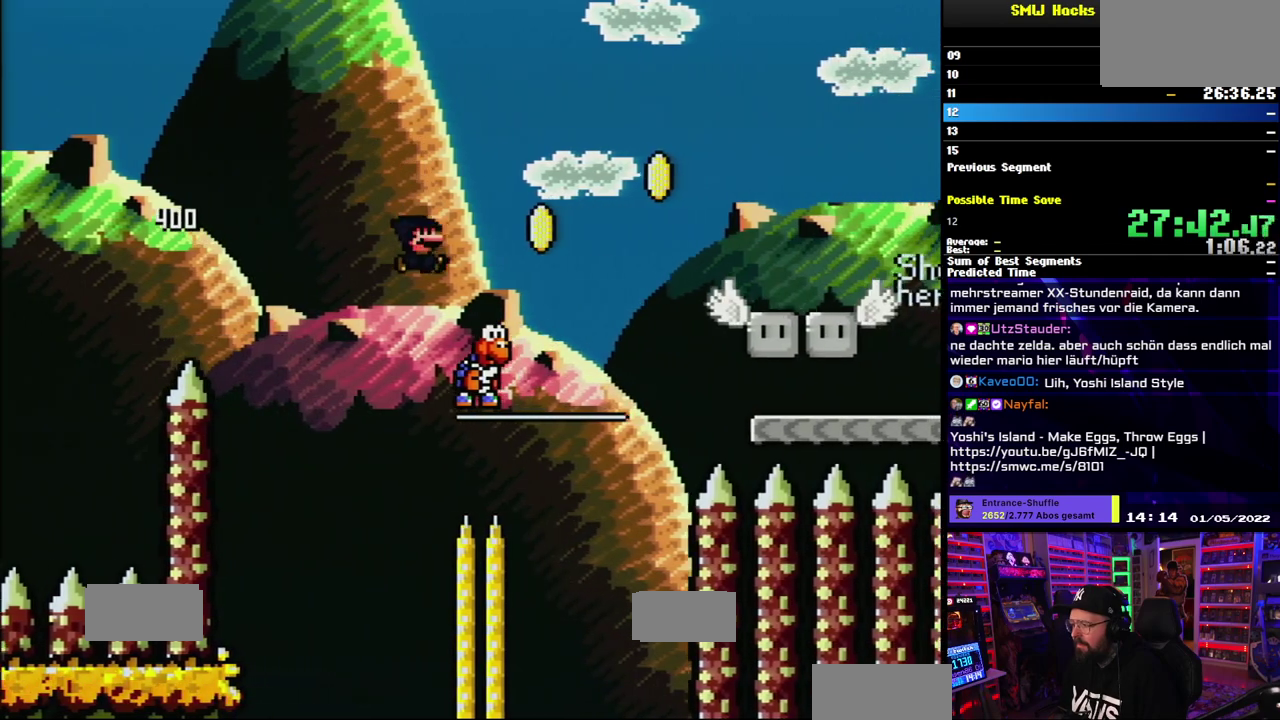
{"buttons": ["B", "Y"], "events": [[50, "B", "down"]]}
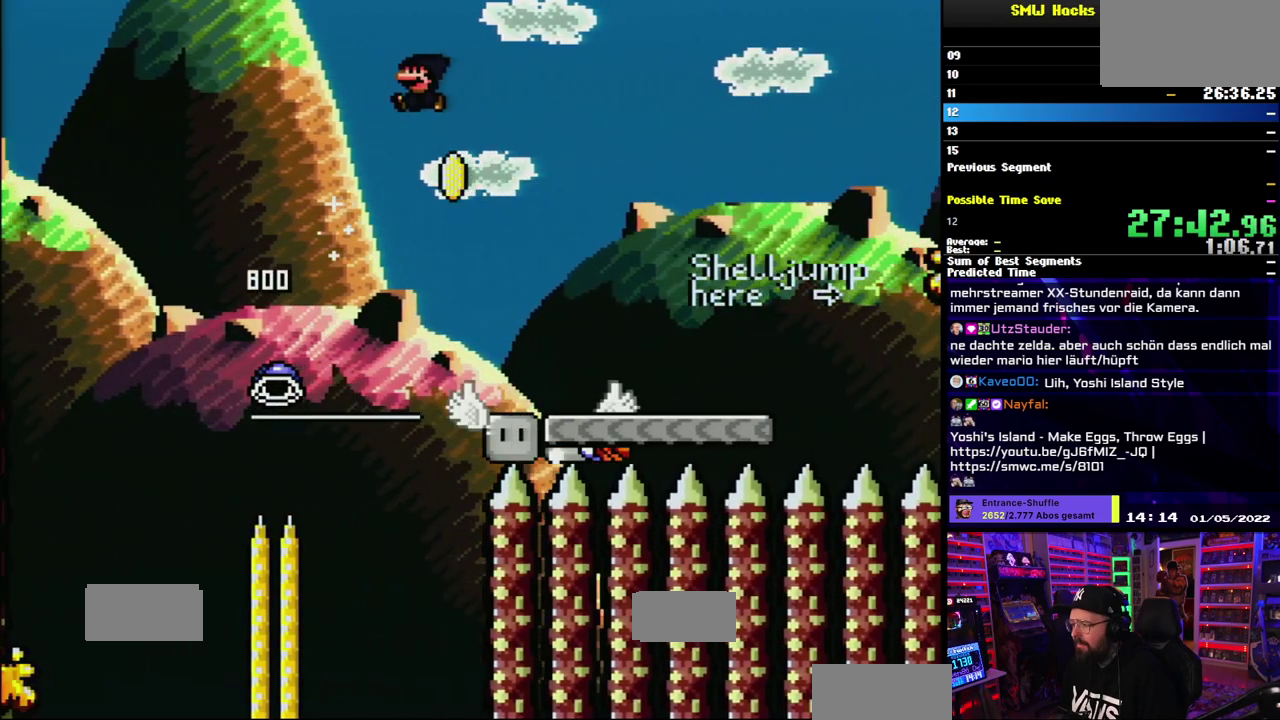
{"buttons": ["B", "Y"], "events": []}
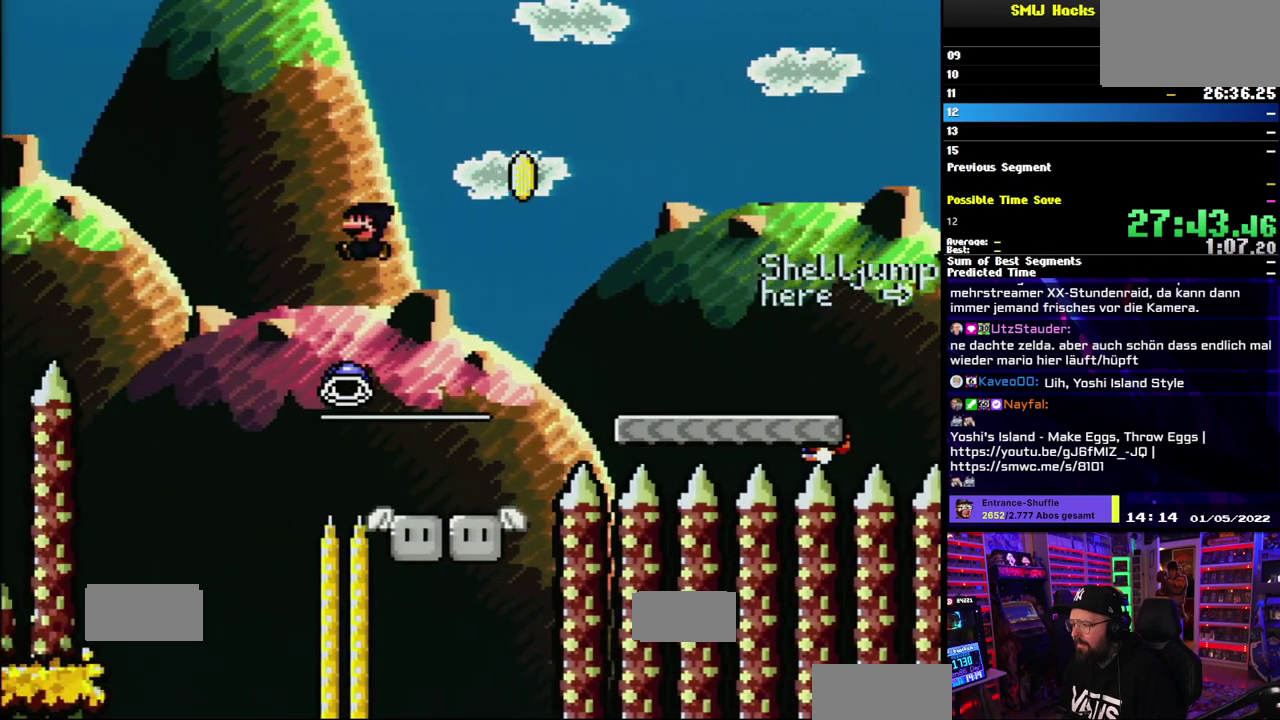
{"buttons": ["Y"], "events": [[450, "B", "up"]]}
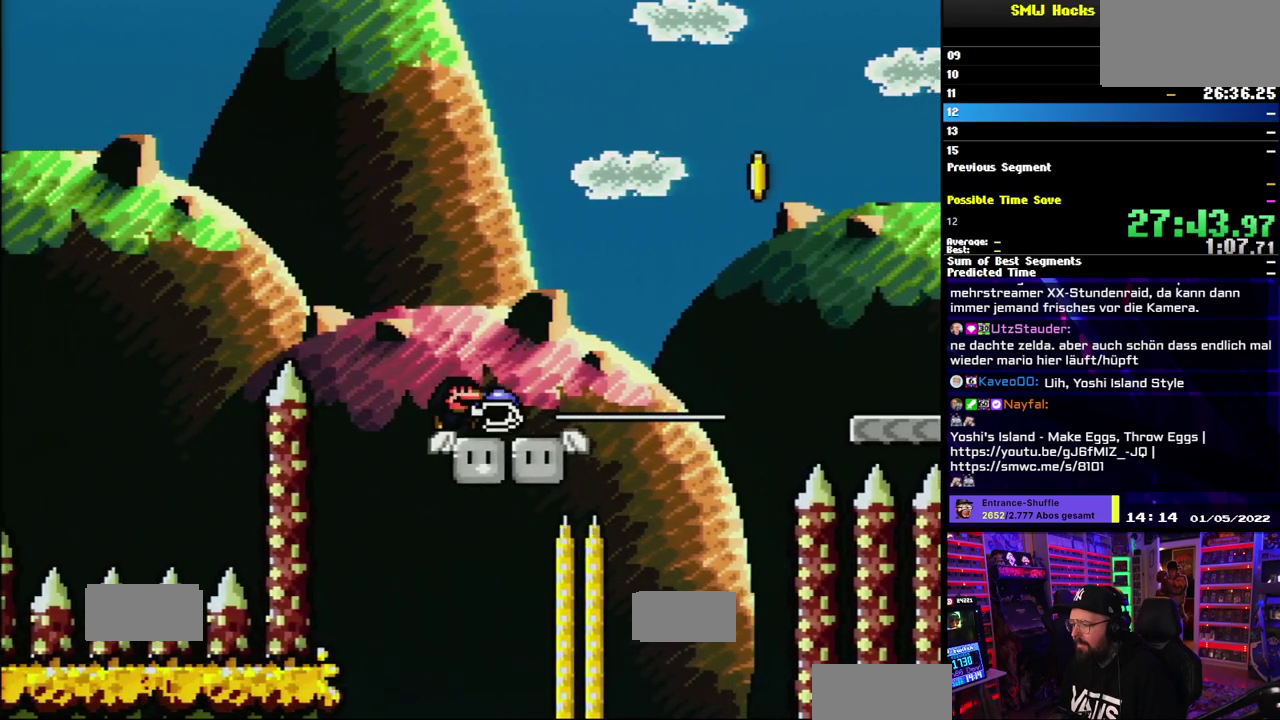
{"buttons": ["Y"], "events": []}
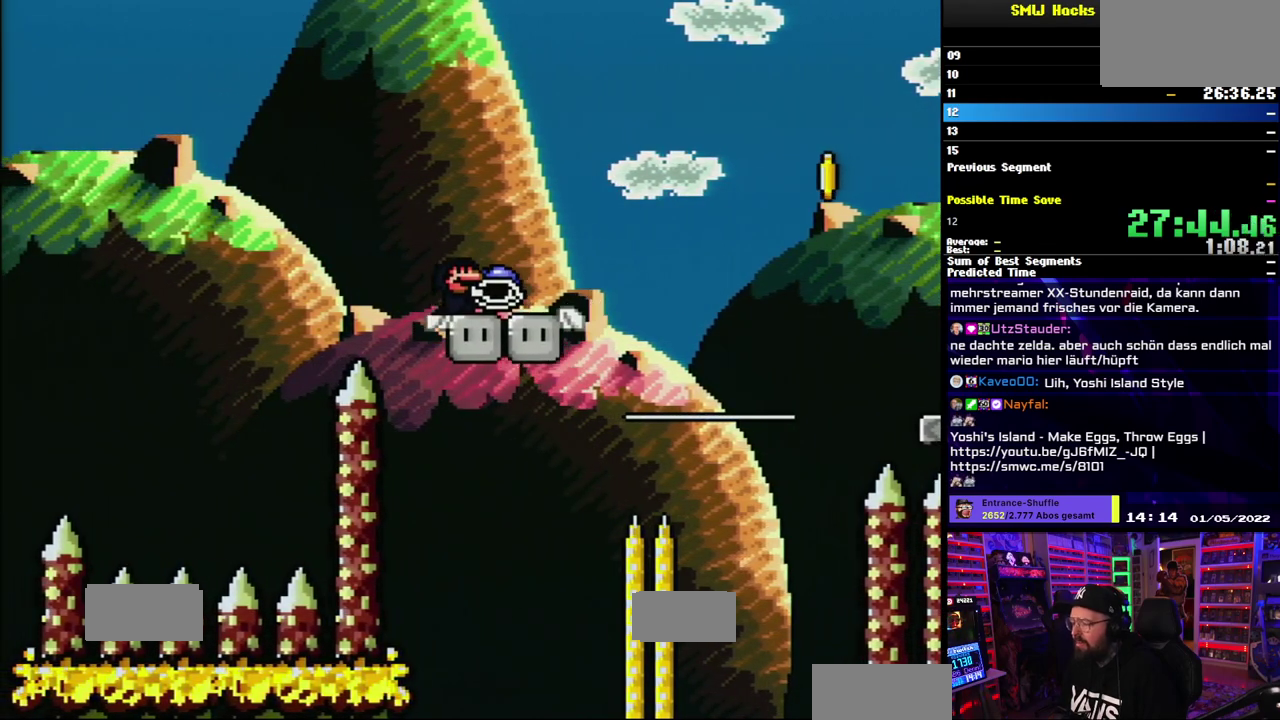
{"buttons": ["Y"], "events": []}
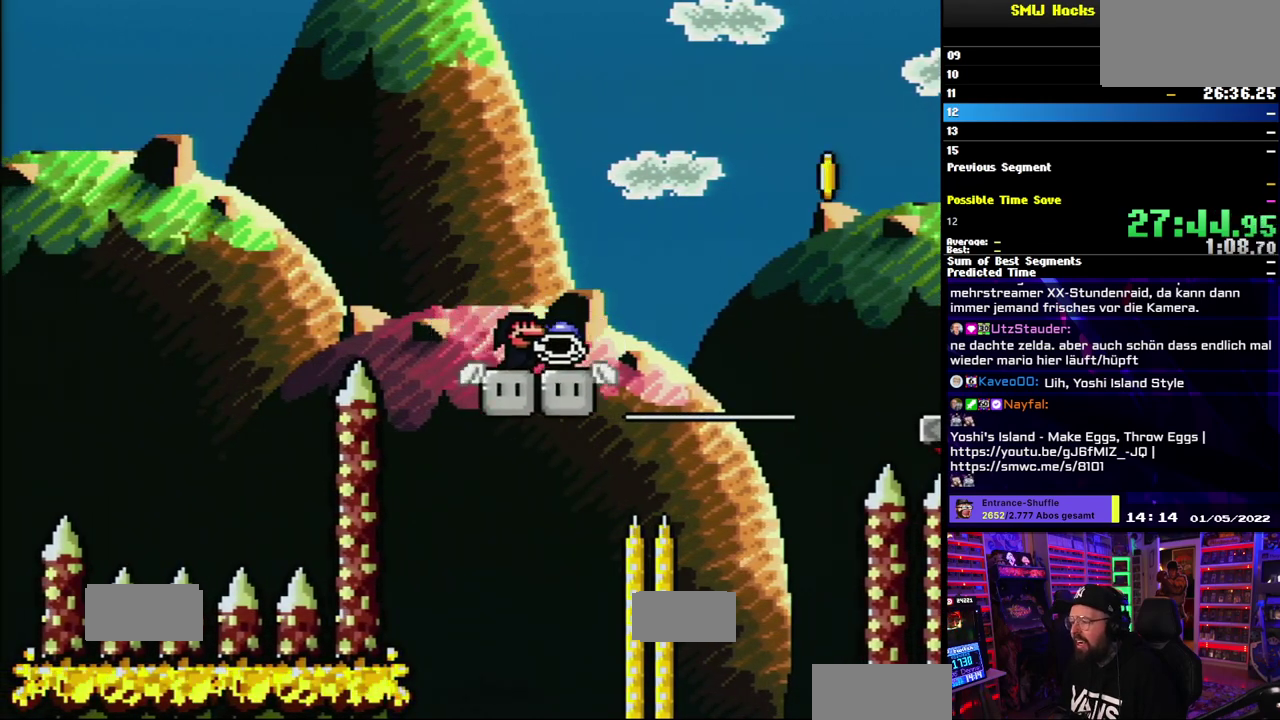
{"buttons": ["B", "Y"], "events": [[133, "B", "down"], [350, "B", "up"], [483, "B", "down"]]}
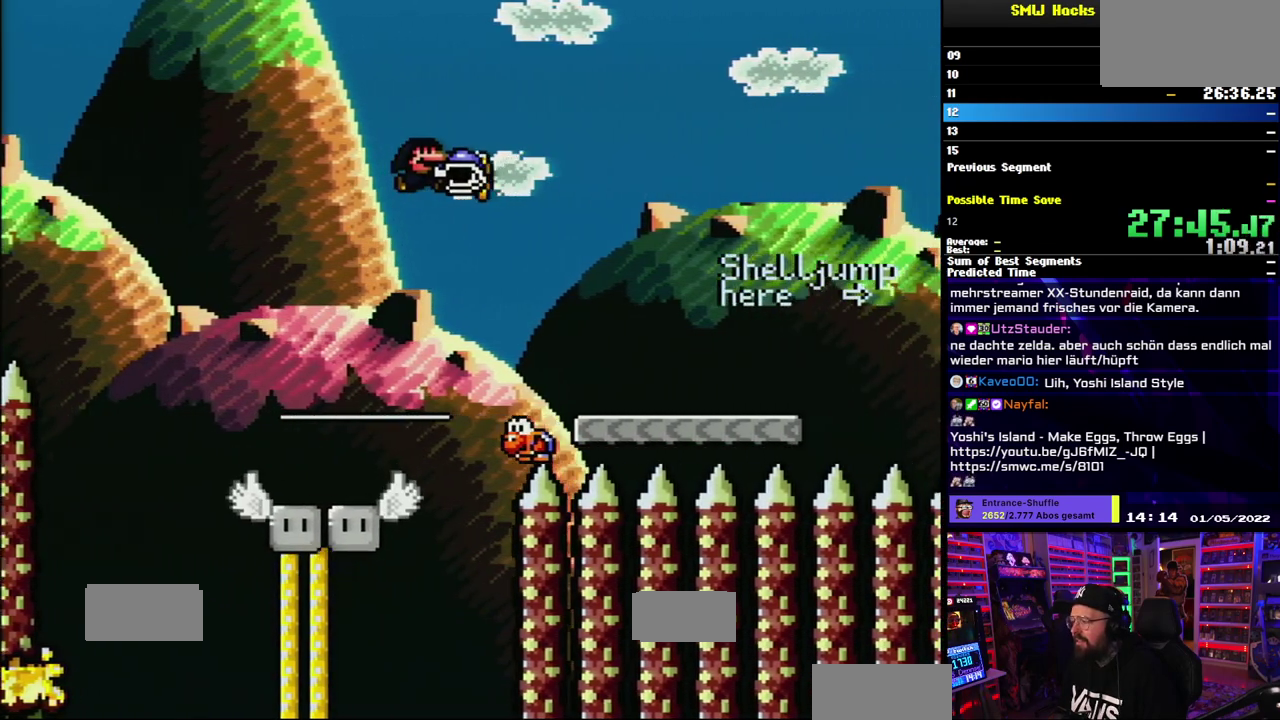
{"buttons": ["B", "Y"], "events": [[267, "A", "down"], [317, "A", "up"], [350, "B", "up"], [450, "B", "down"]]}
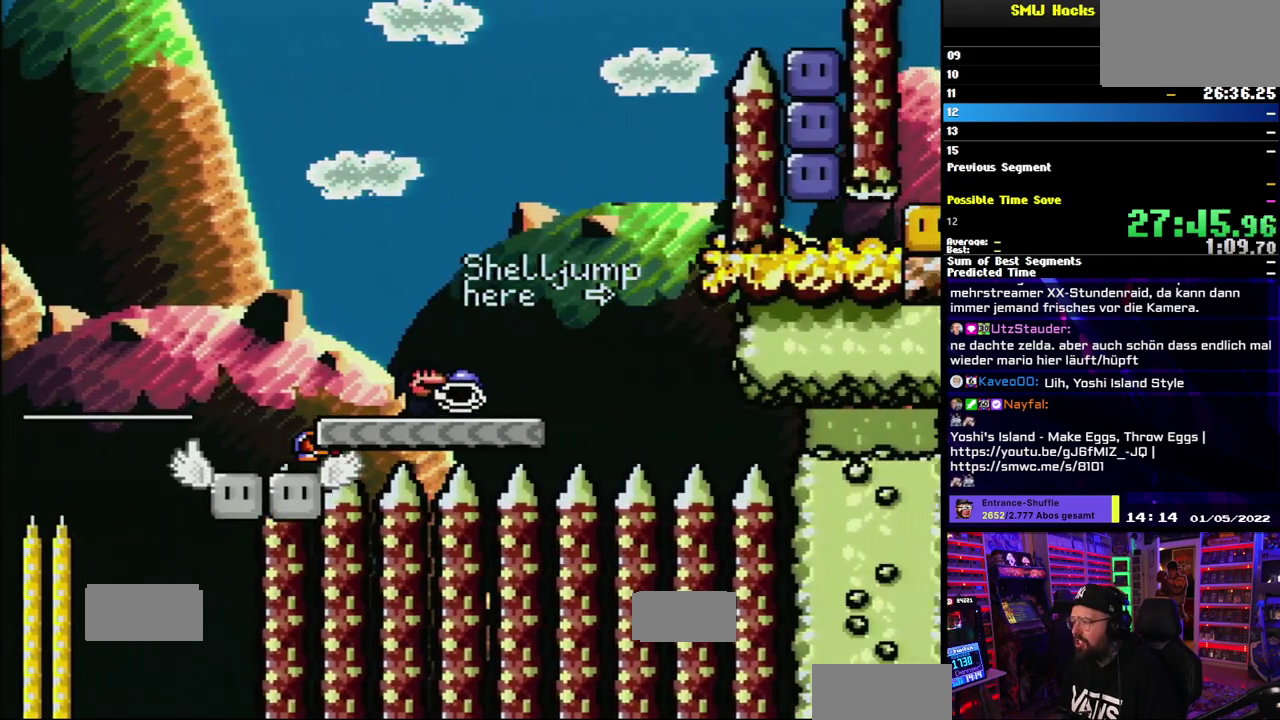
{"buttons": ["B"]}
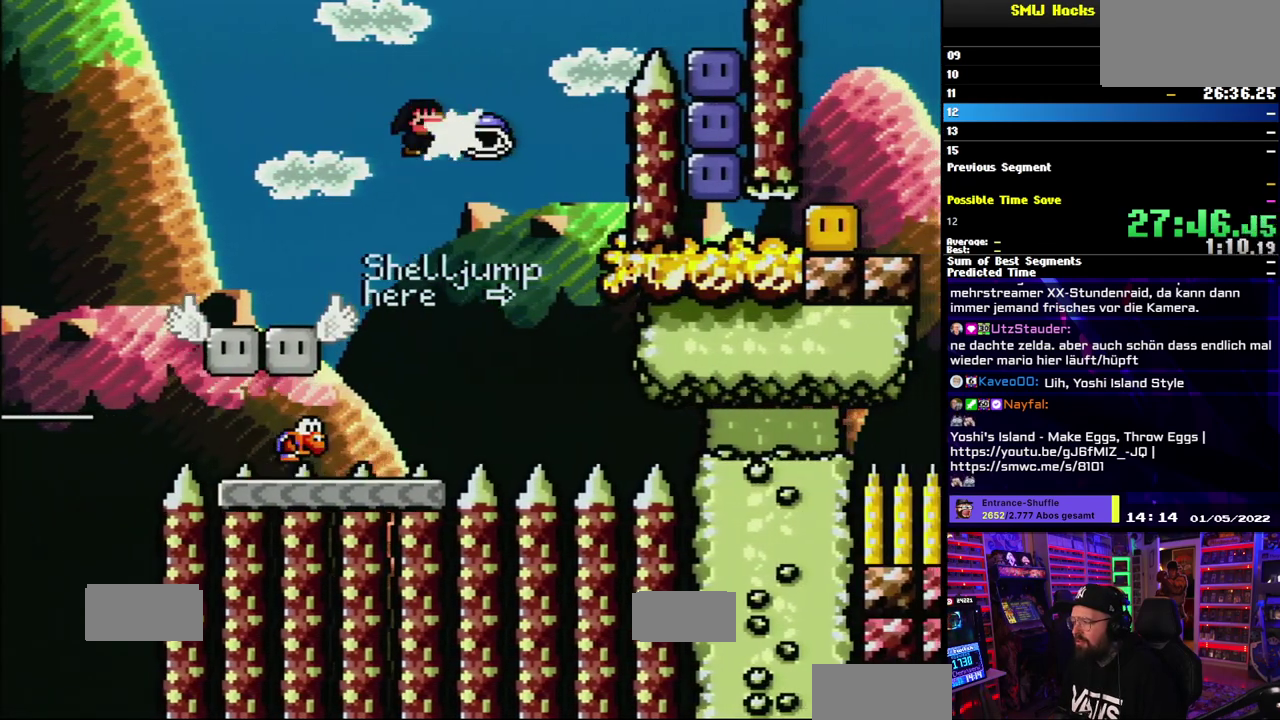
{"buttons": ["B", "Y"], "events": [[67, "Y", "down"]]}
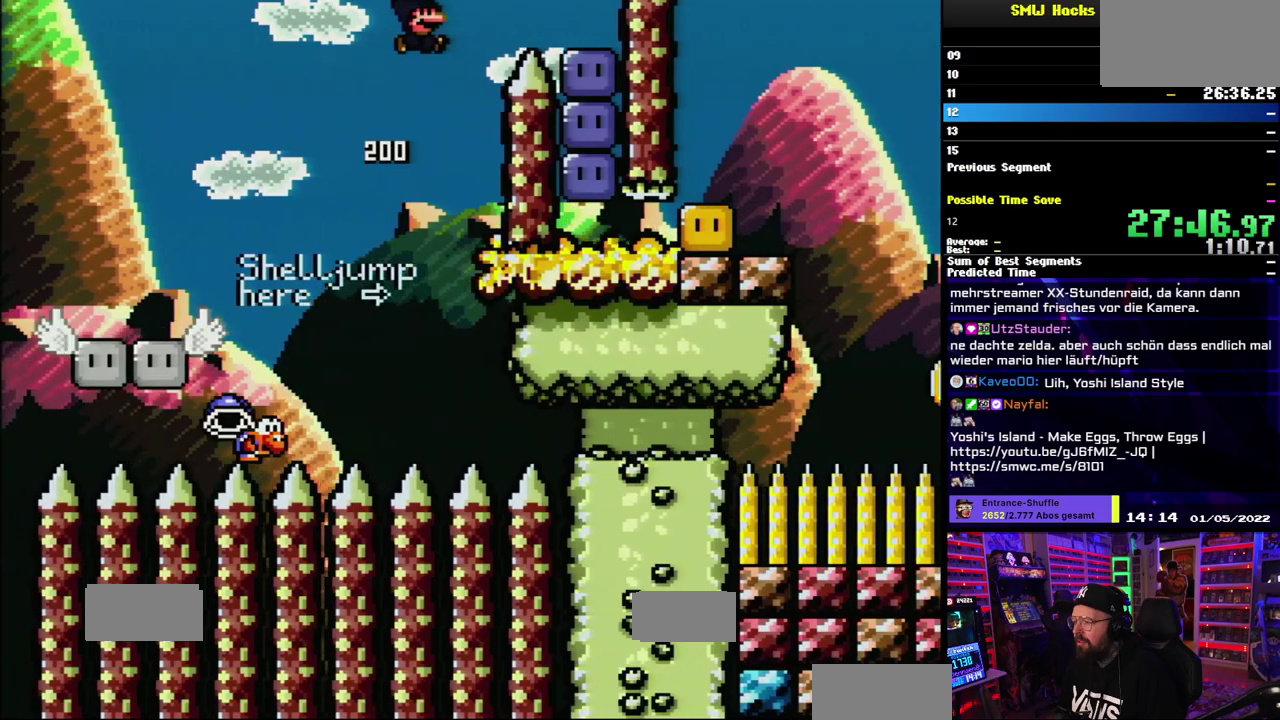
{"buttons": ["B", "Y"], "events": []}
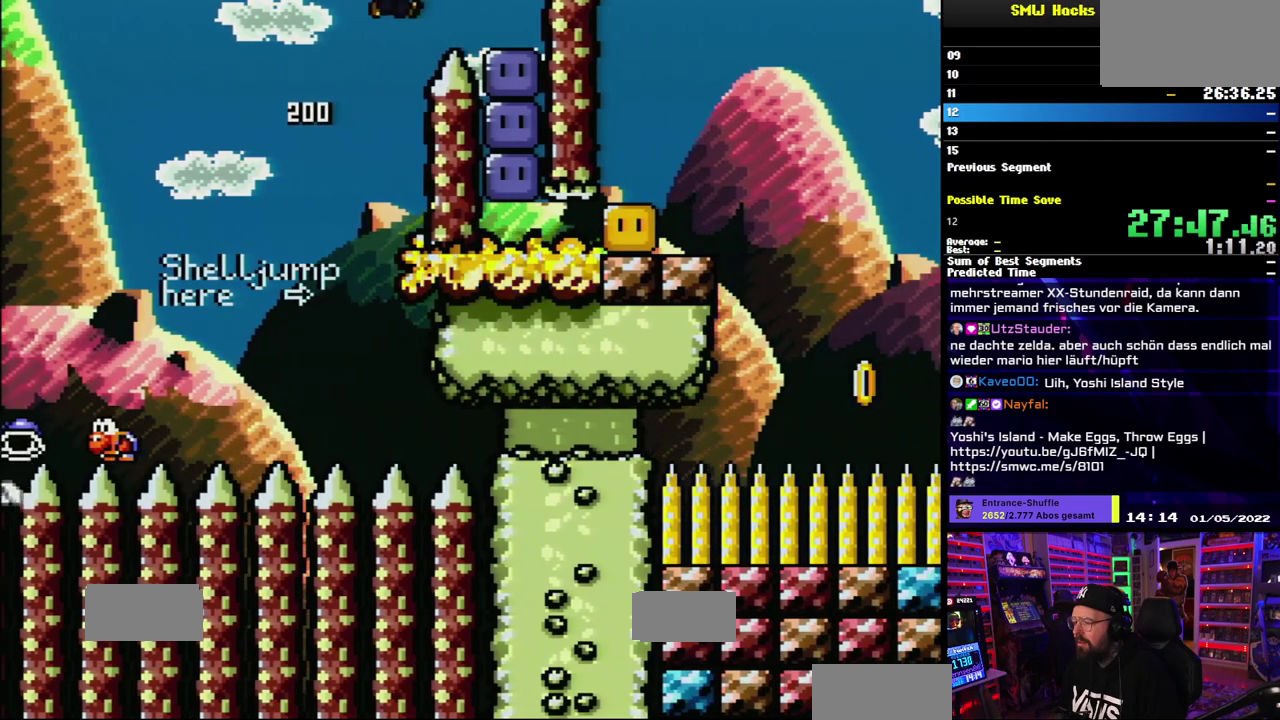
{"buttons": ["B", "Y"], "events": []}
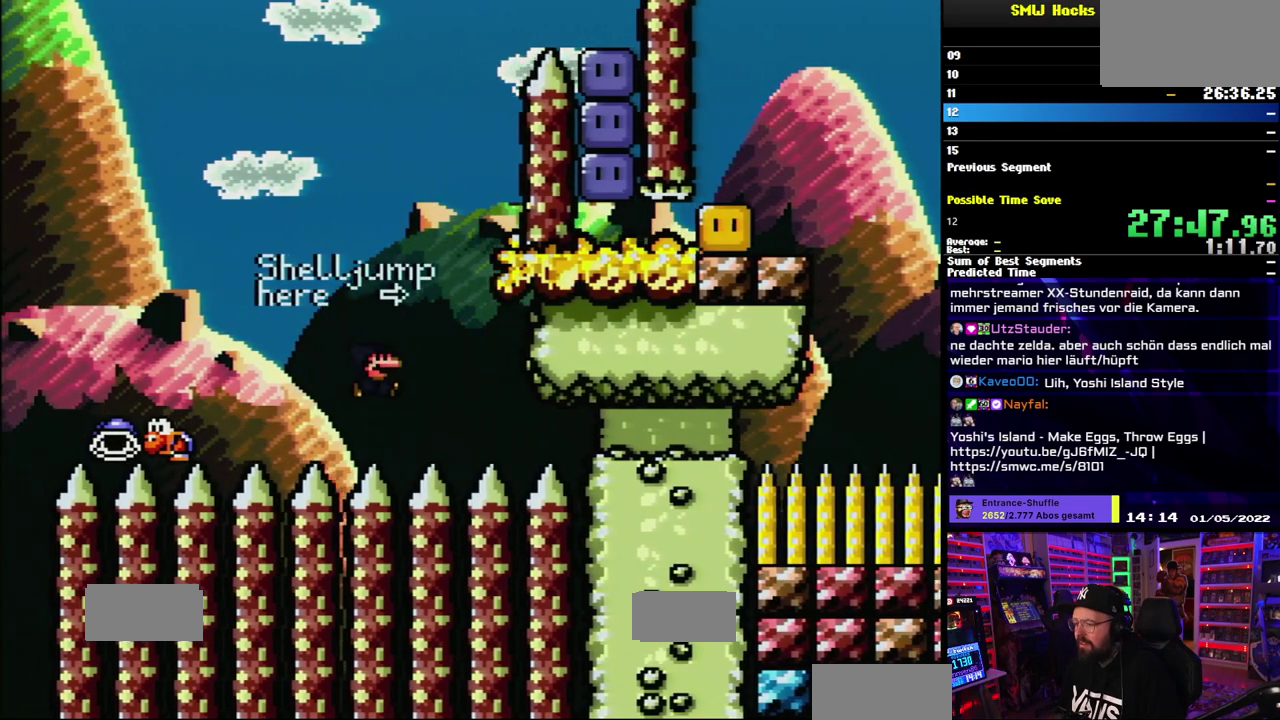
{"buttons": ["A"], "events": [[50, "B", "up"], [117, "Y", "up"], [317, "A", "down"], [400, "A", "up"], [500, "A", "down"]]}
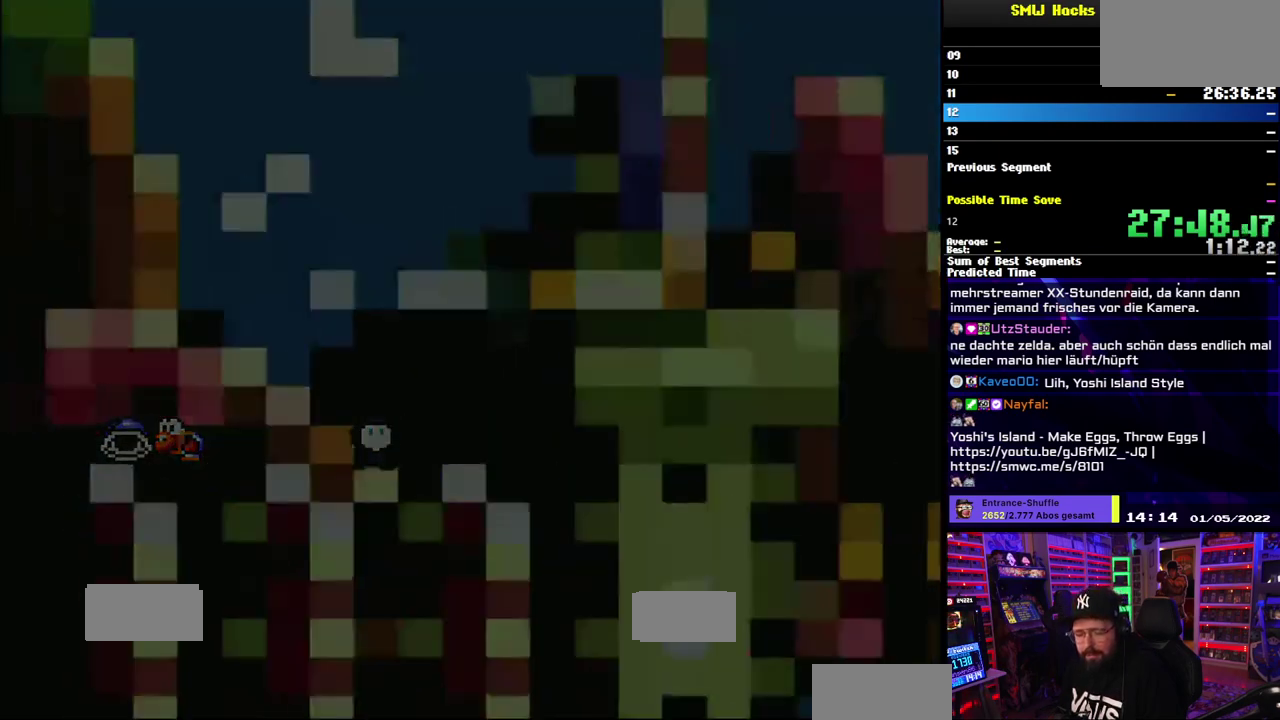
{"buttons": ["A"], "events": [[100, "A", "up"], [200, "A", "down"]]}
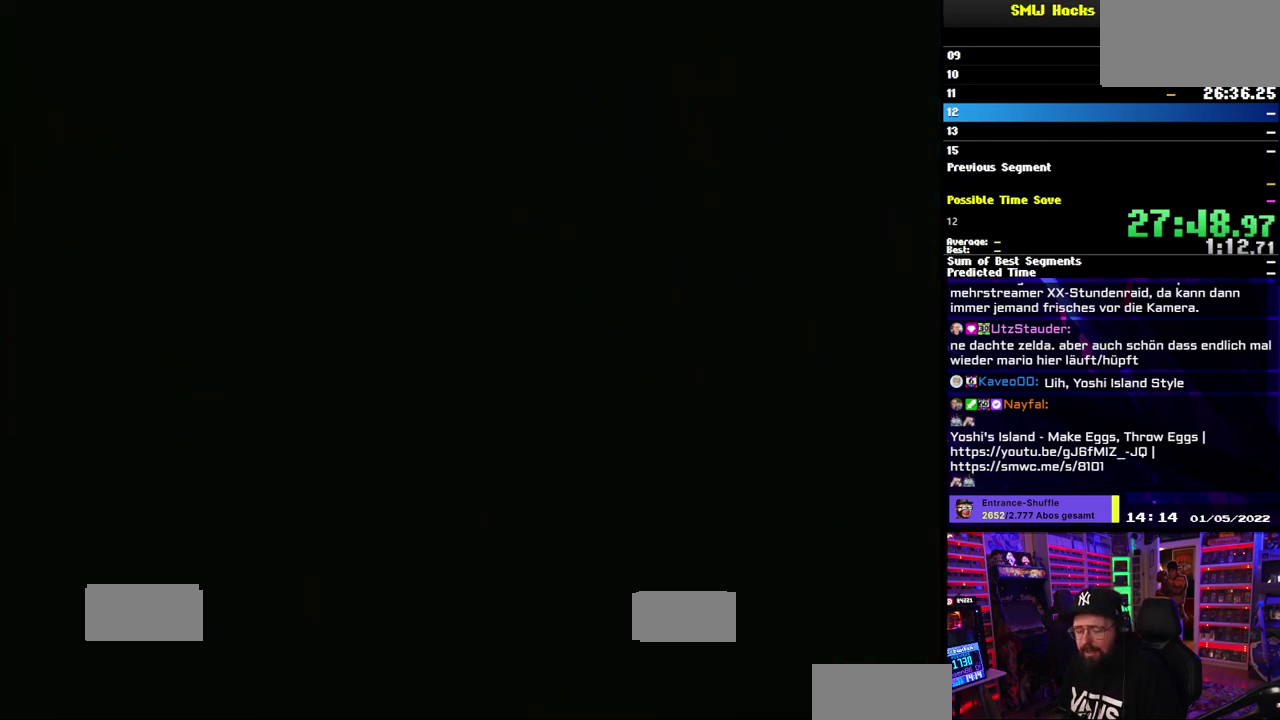
{"buttons": [], "events": [[50, "A", "up"]]}
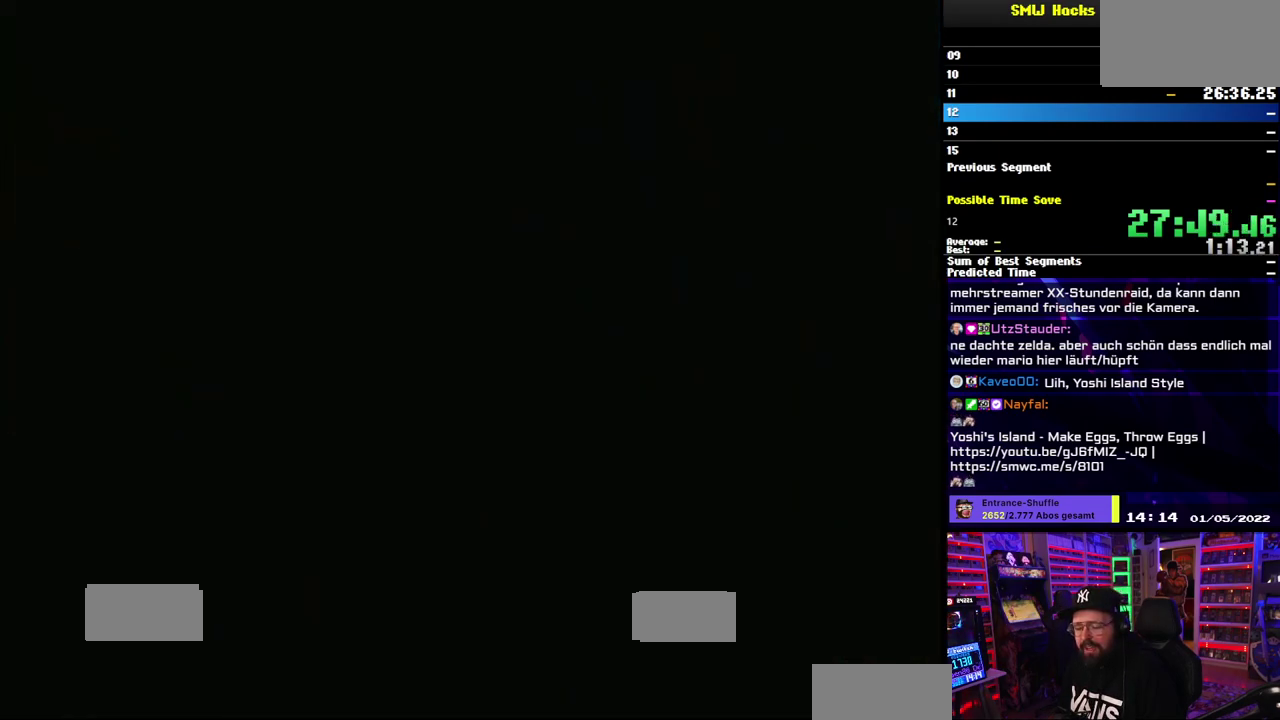
{"buttons": [], "events": []}
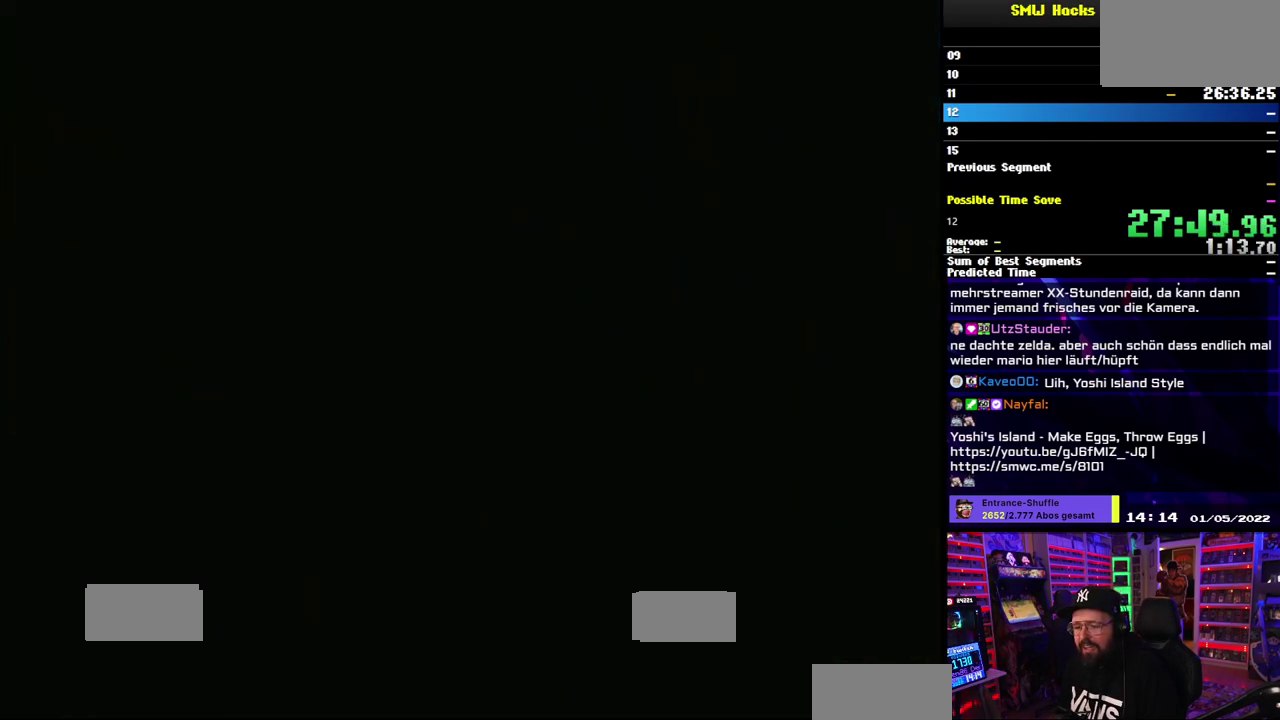
{"buttons": ["Y"], "events": [[317, "Y", "down"]]}
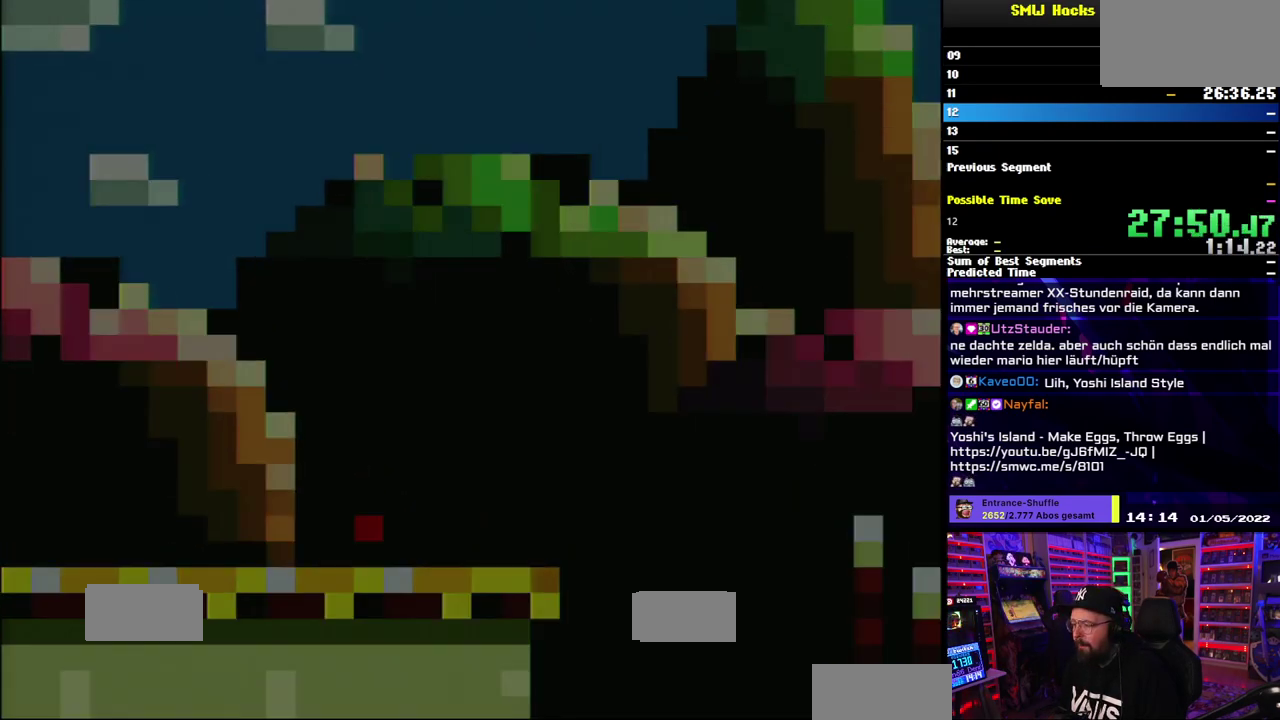
{"buttons": ["Y"], "events": []}
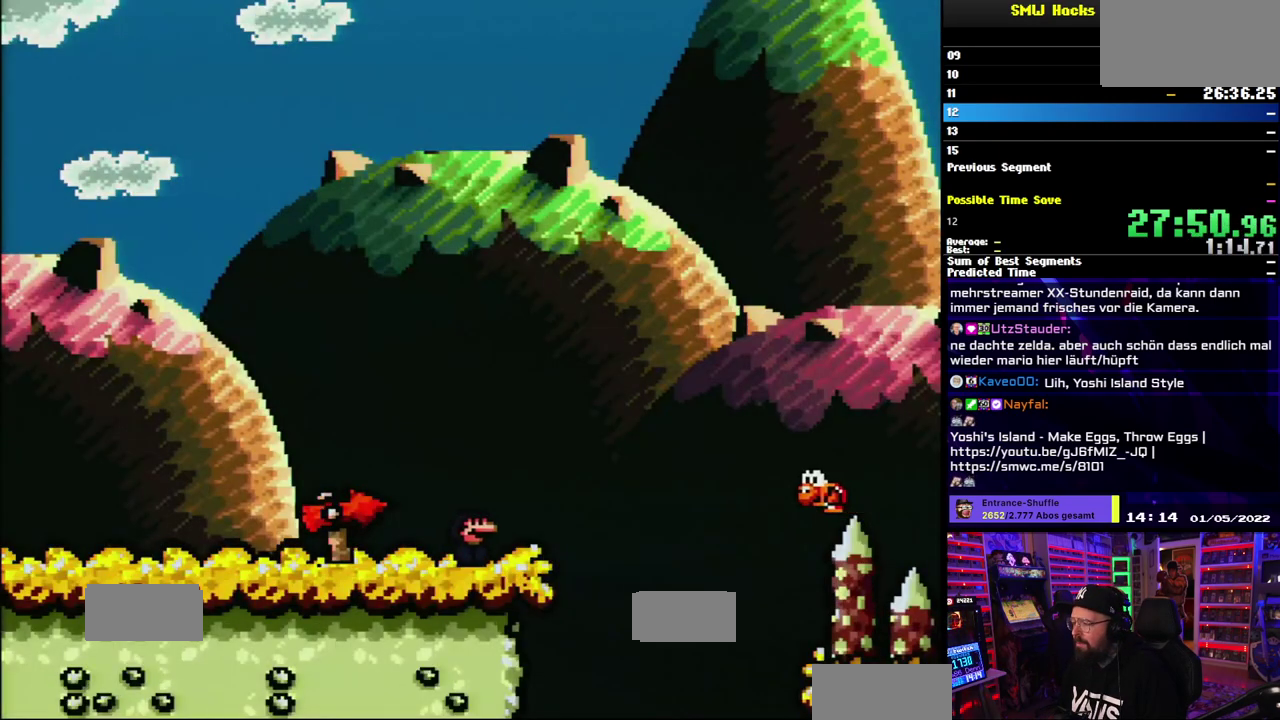
{"buttons": ["Y"], "events": [[167, "B", "down"], [467, "B", "up"]]}
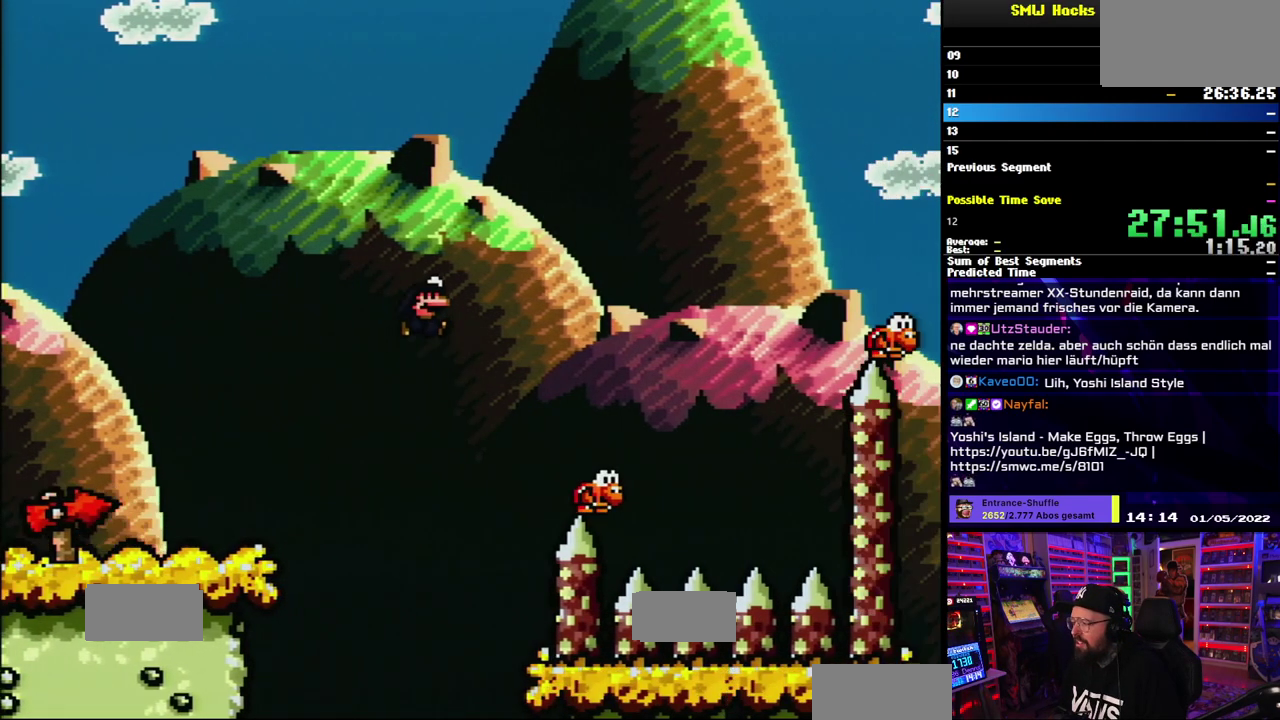
{"buttons": ["B", "Y"], "events": [[217, "B", "down"]]}
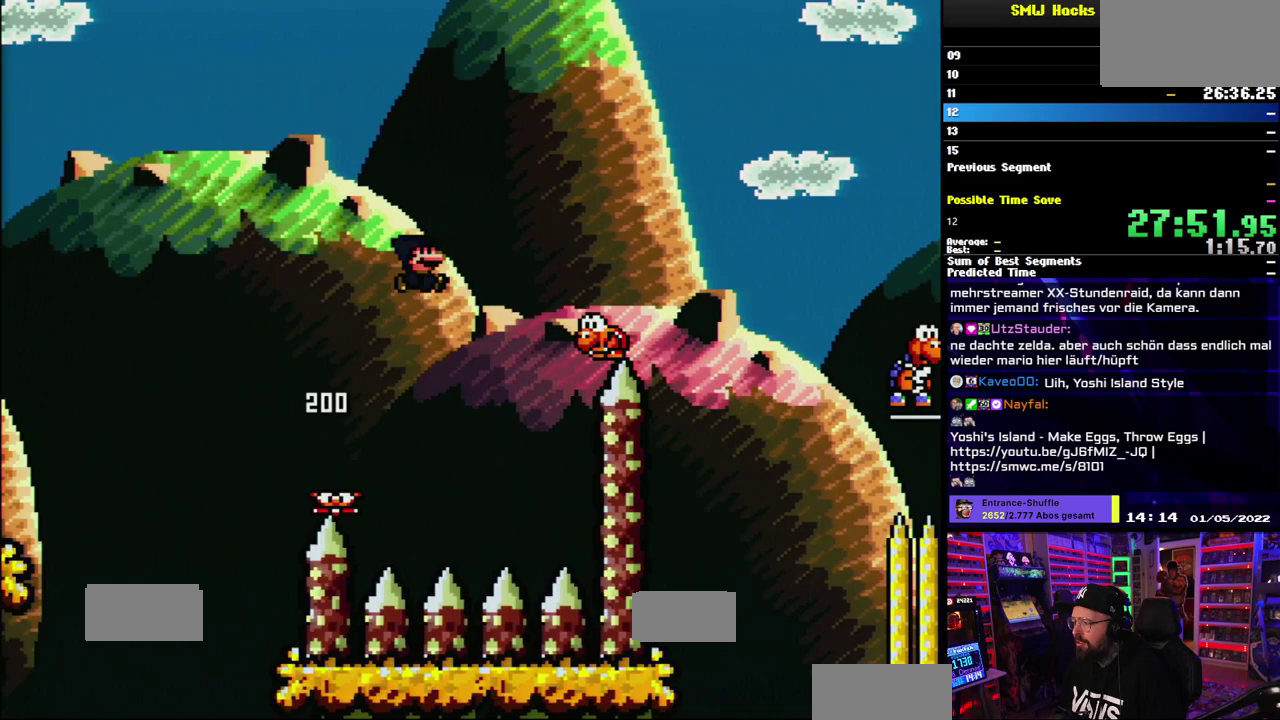
{"buttons": ["B", "Y"], "events": [[150, "B", "up"], [367, "B", "down"]]}
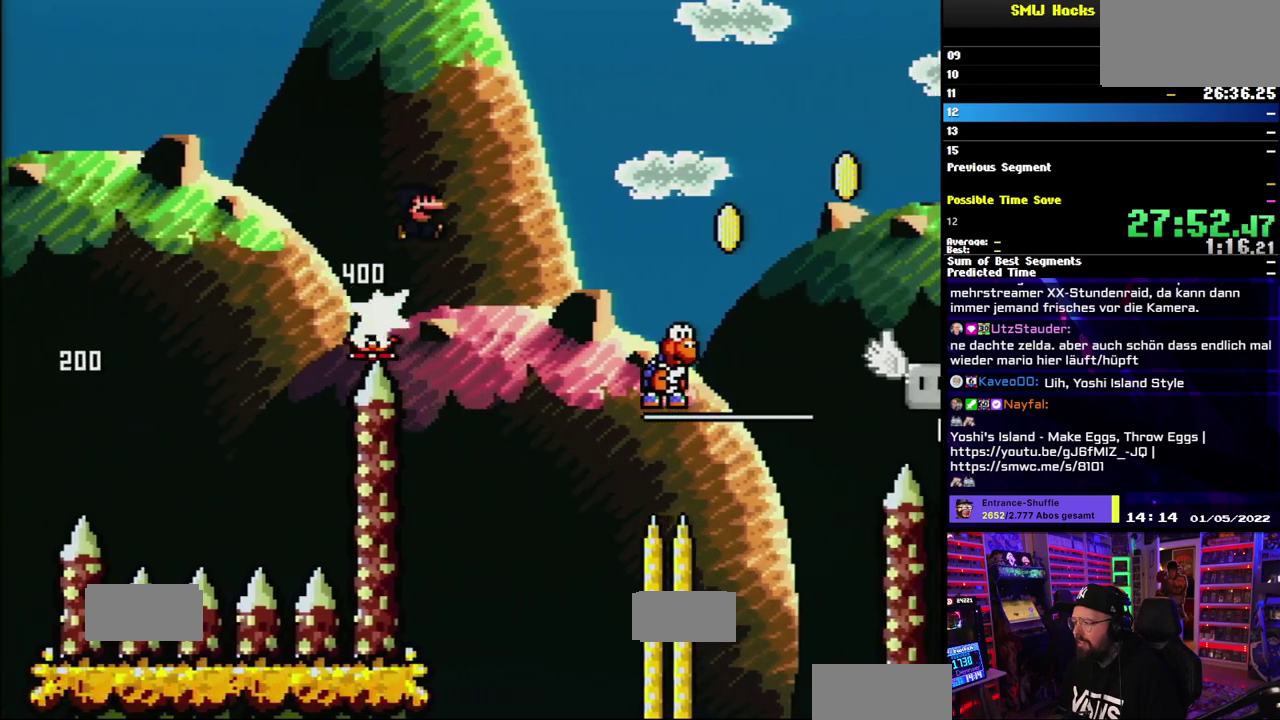
{"buttons": ["B", "Y"], "events": [[17, "B", "up"], [500, "B", "down"]]}
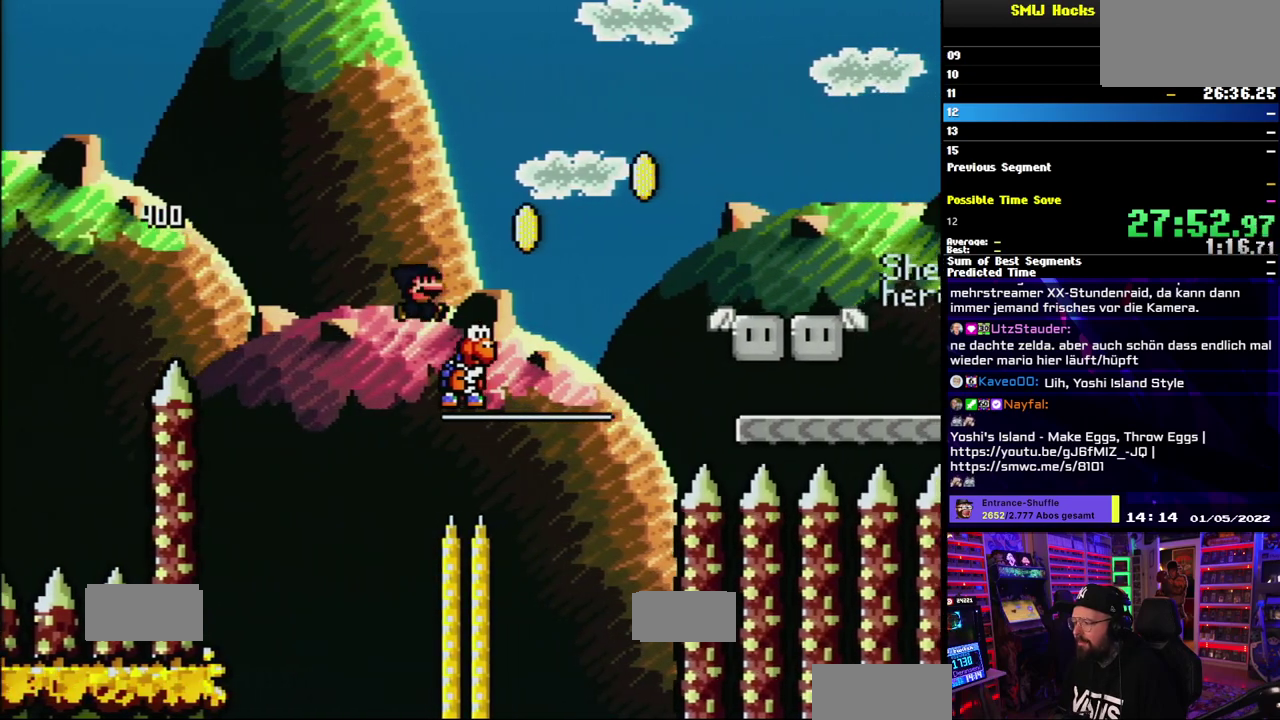
{"buttons": ["B", "Y"], "events": [[183, "B", "up"], [300, "B", "down"]]}
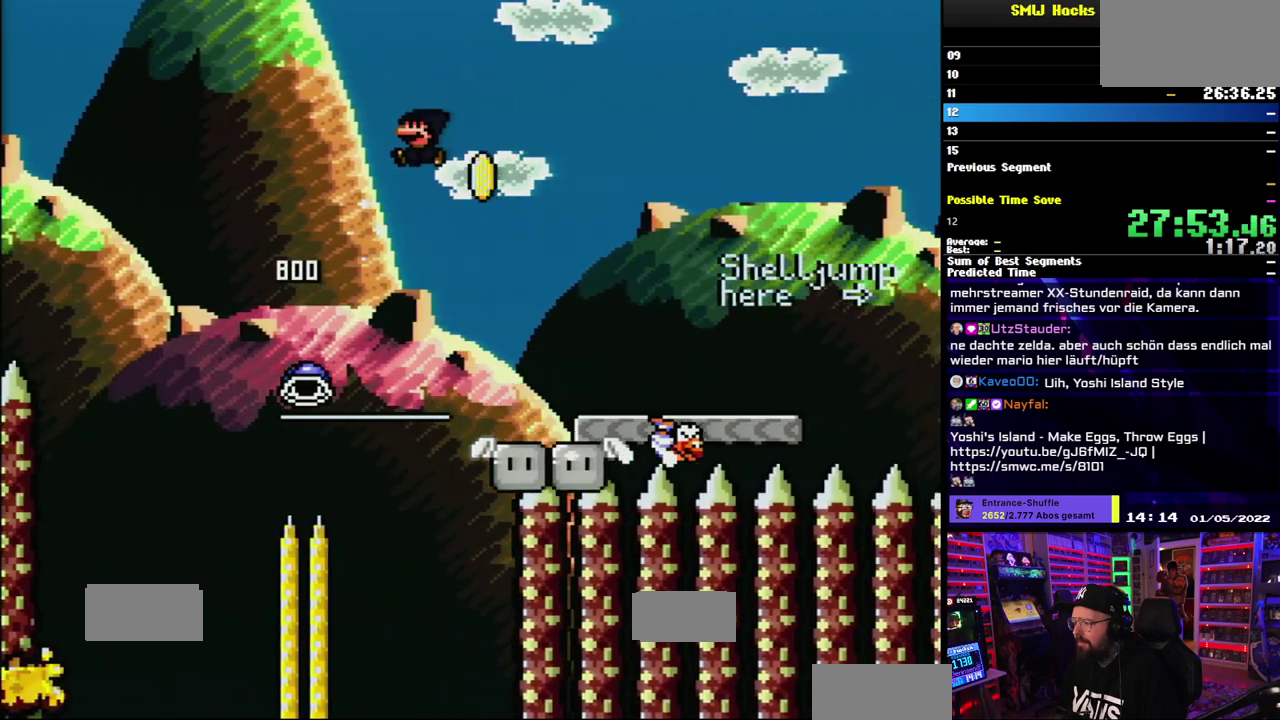
{"buttons": ["Y"], "events": [[233, "B", "up"]]}